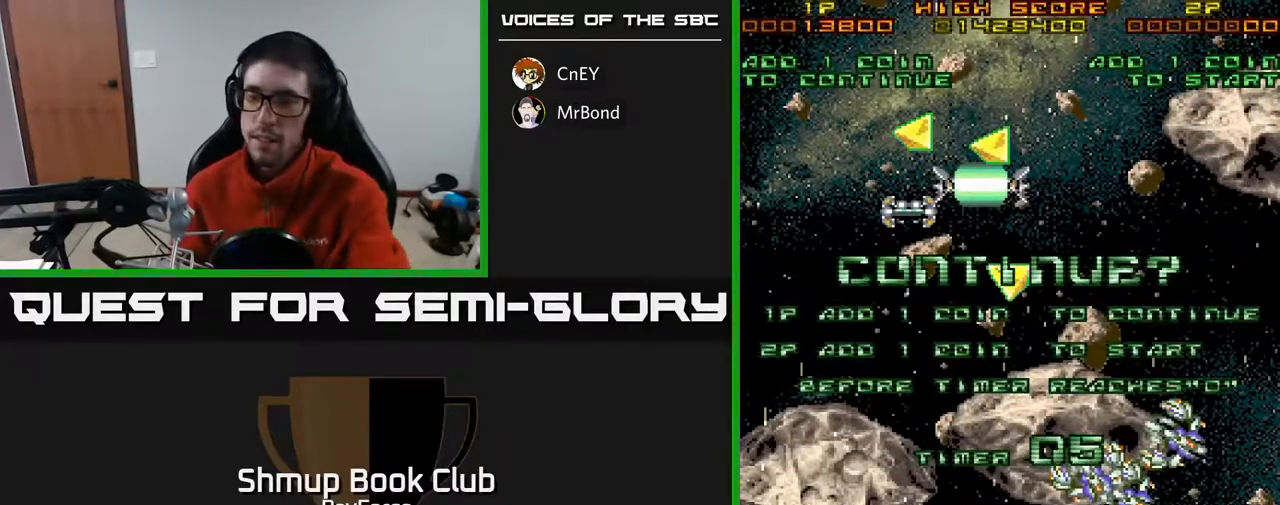
Gameplay with a controller (Xbox layout); each line is a JSON object with the inputs held at the frame after it. "events" lists button and stick changes between this image and that frame as [ms after this image, input, new state], when the widget could be followed in between. Not read: left_stick.
{"buttons": ["A"], "right_stick": "center", "events": [[33, "A", "down"], [67, "X", "up"], [133, "X", "down"], [167, "A", "up"], [217, "A", "down"], [250, "X", "up"], [317, "X", "down"], [350, "A", "up"], [433, "A", "down"], [467, "X", "up"]]}
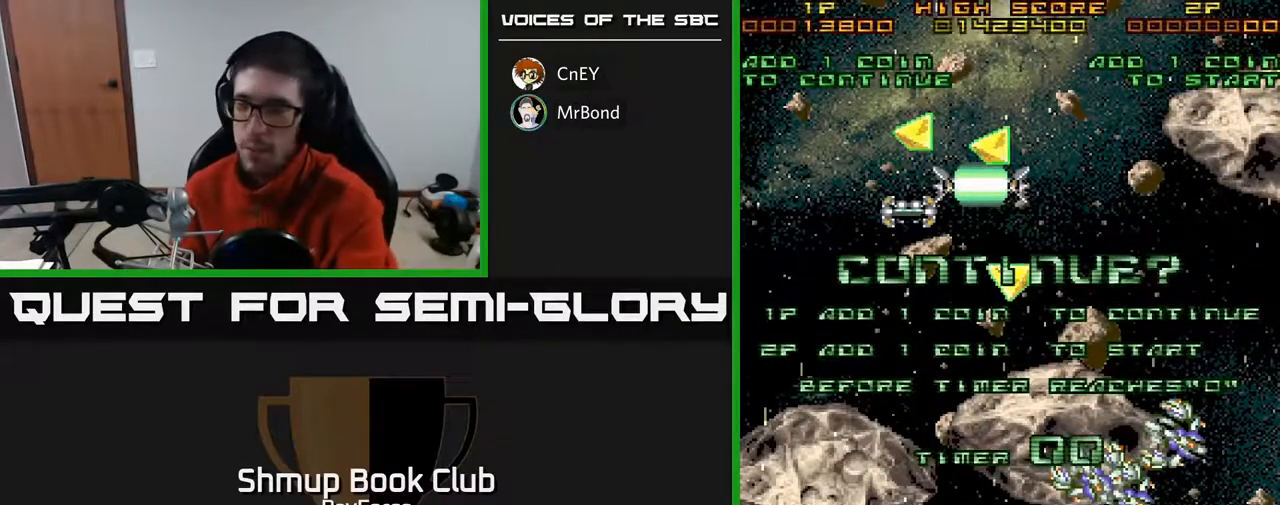
{"buttons": [], "right_stick": "center", "events": [[33, "X", "down"], [67, "A", "up"], [133, "A", "down"], [167, "X", "up"], [217, "X", "down"], [267, "A", "up"], [367, "X", "up"]]}
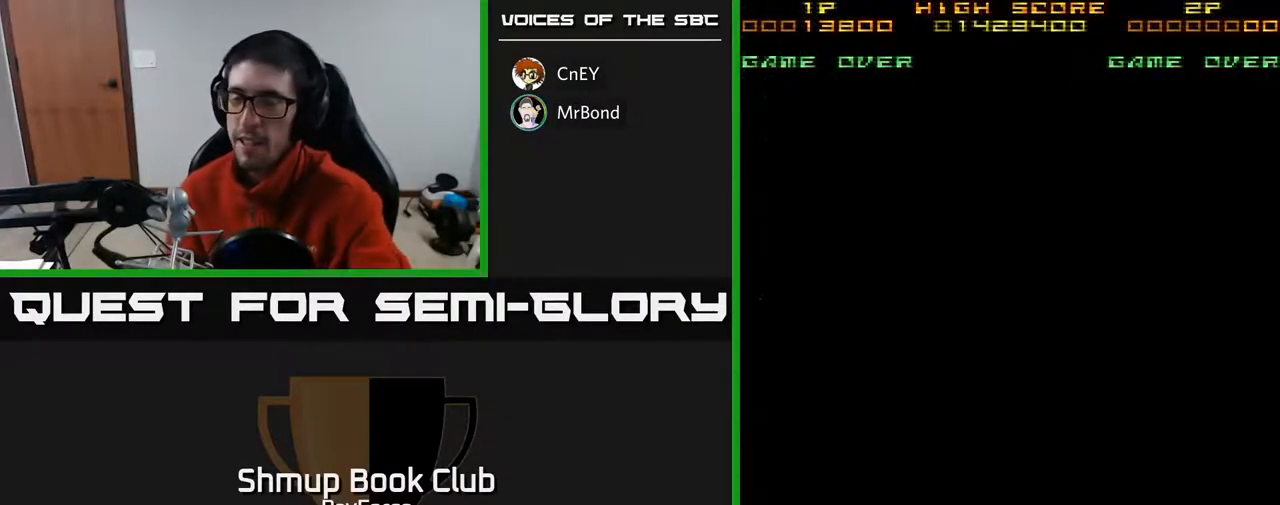
{"buttons": [], "right_stick": "center", "events": []}
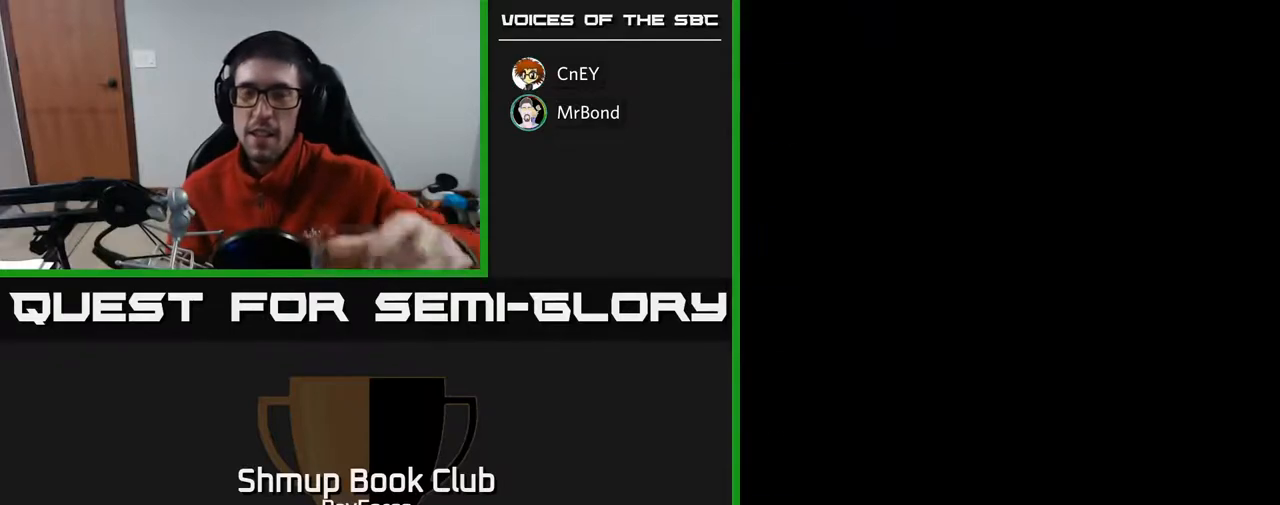
{"buttons": [], "right_stick": "center", "events": []}
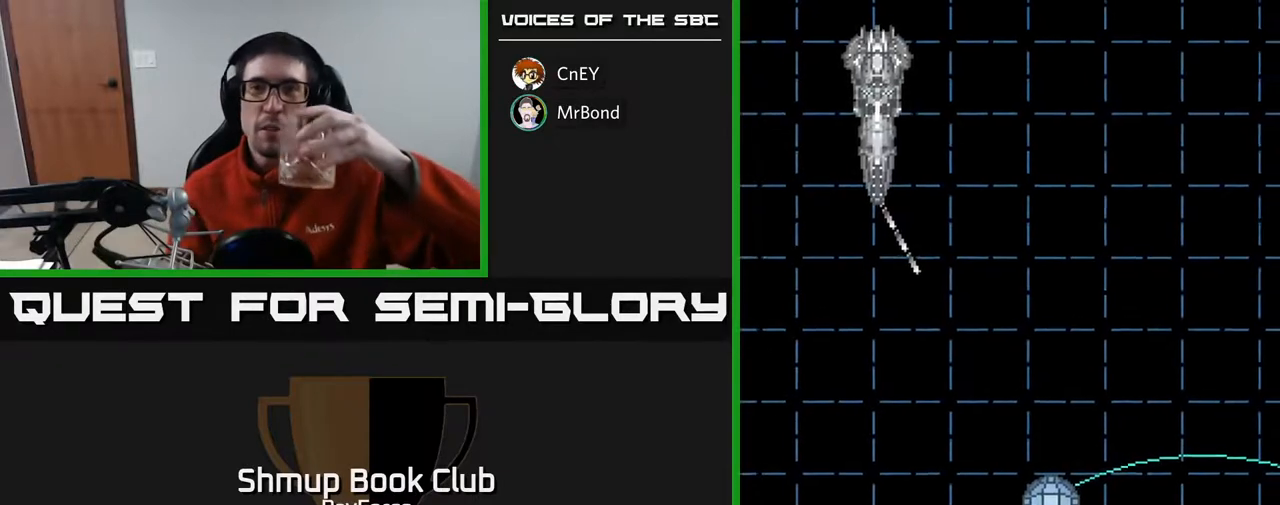
{"buttons": [], "right_stick": "center", "events": []}
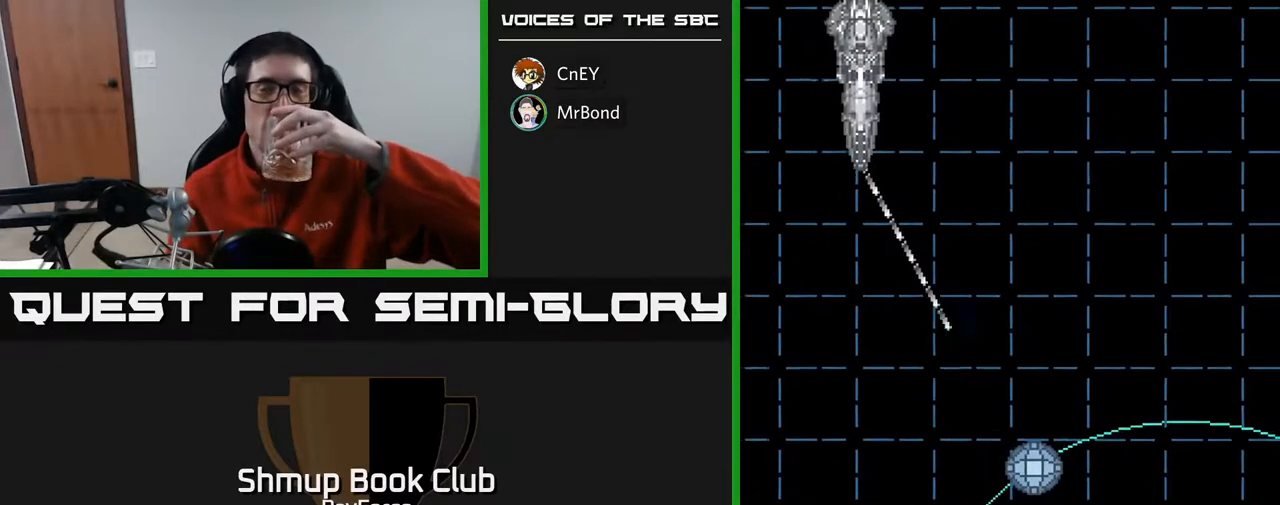
{"buttons": [], "right_stick": "center", "events": []}
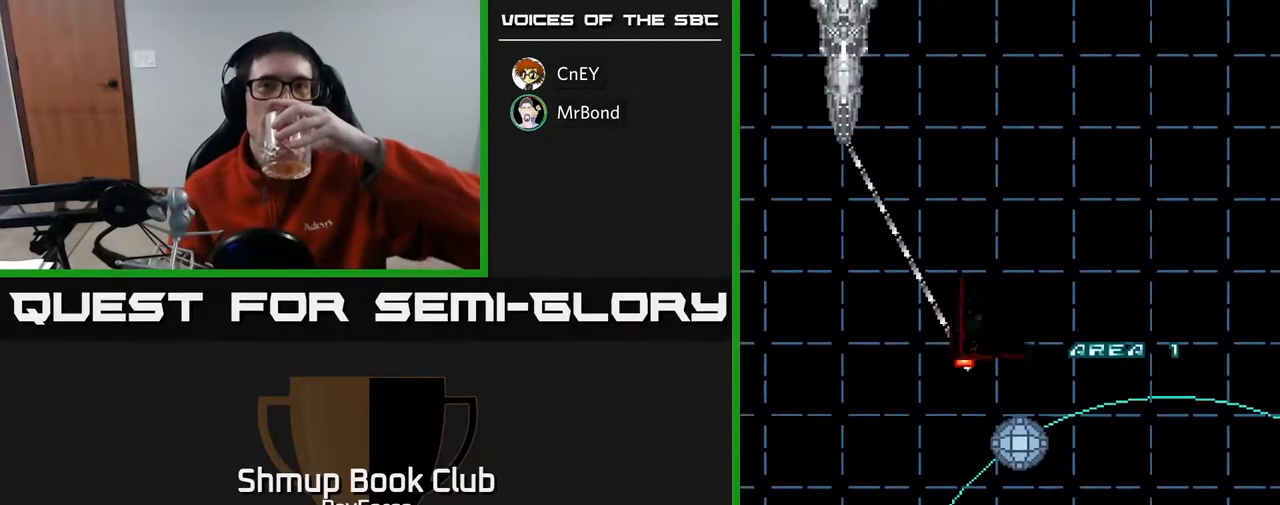
{"buttons": [], "right_stick": "center", "events": []}
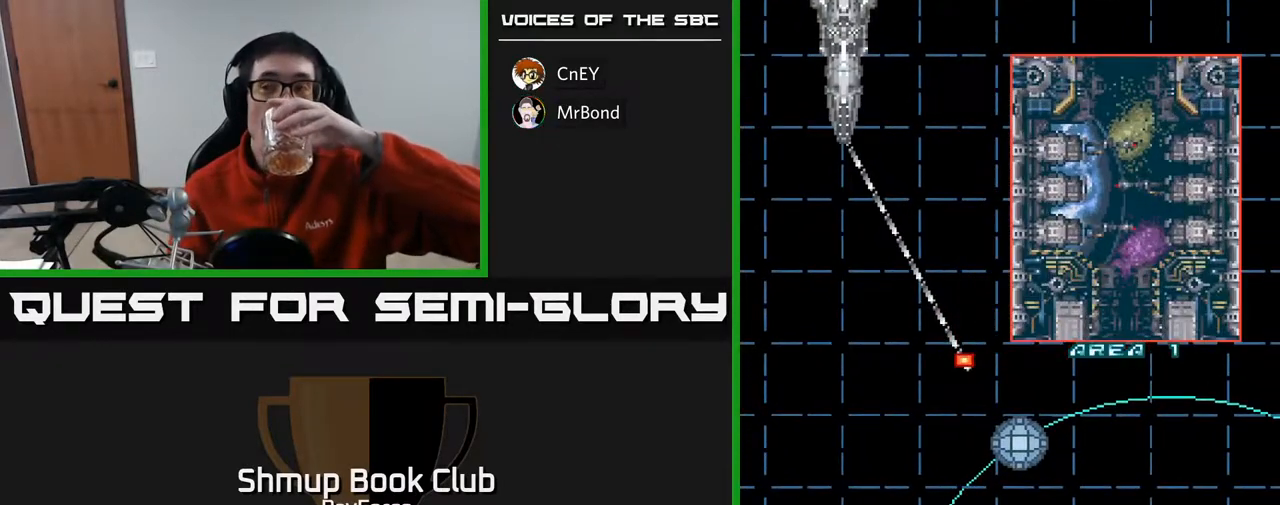
{"buttons": [], "right_stick": "center", "events": []}
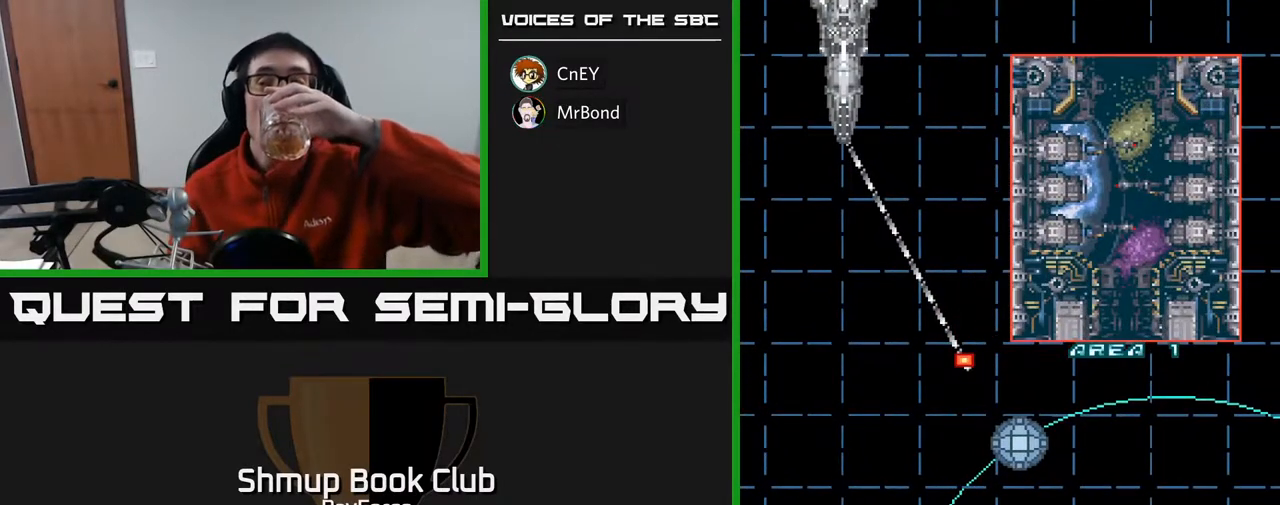
{"buttons": [], "right_stick": "center", "events": []}
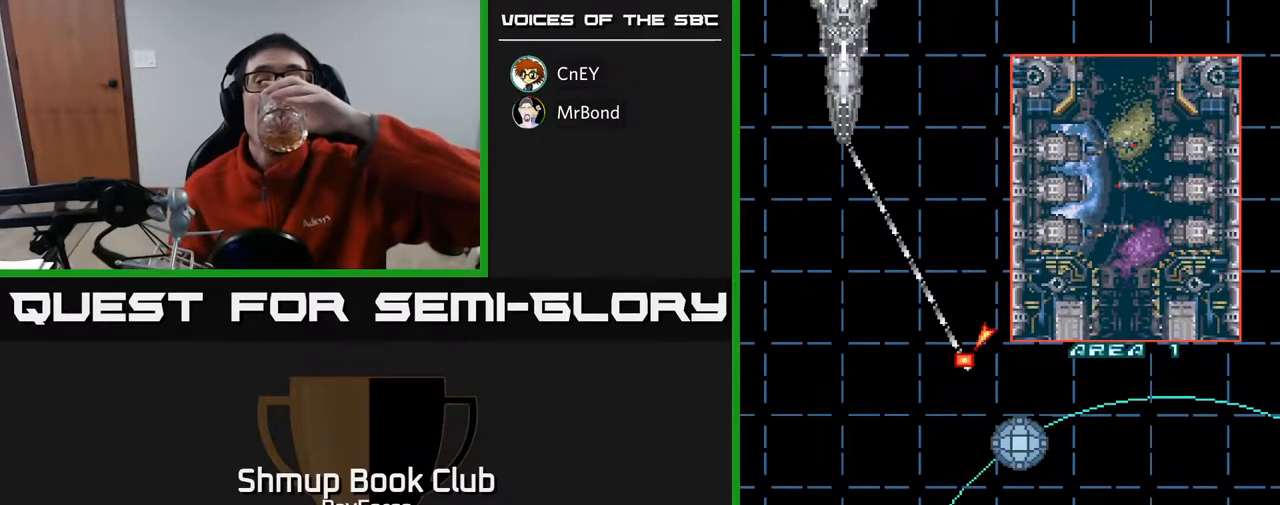
{"buttons": [], "right_stick": "center", "events": []}
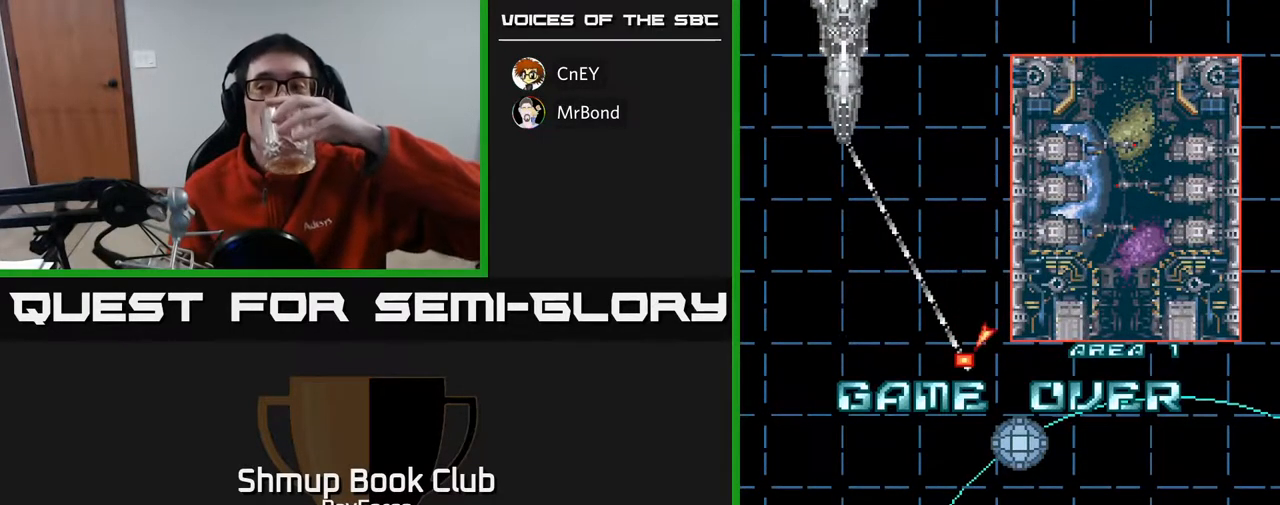
{"buttons": [], "right_stick": "center", "events": [[50, "A", "down"], [167, "A", "up"]]}
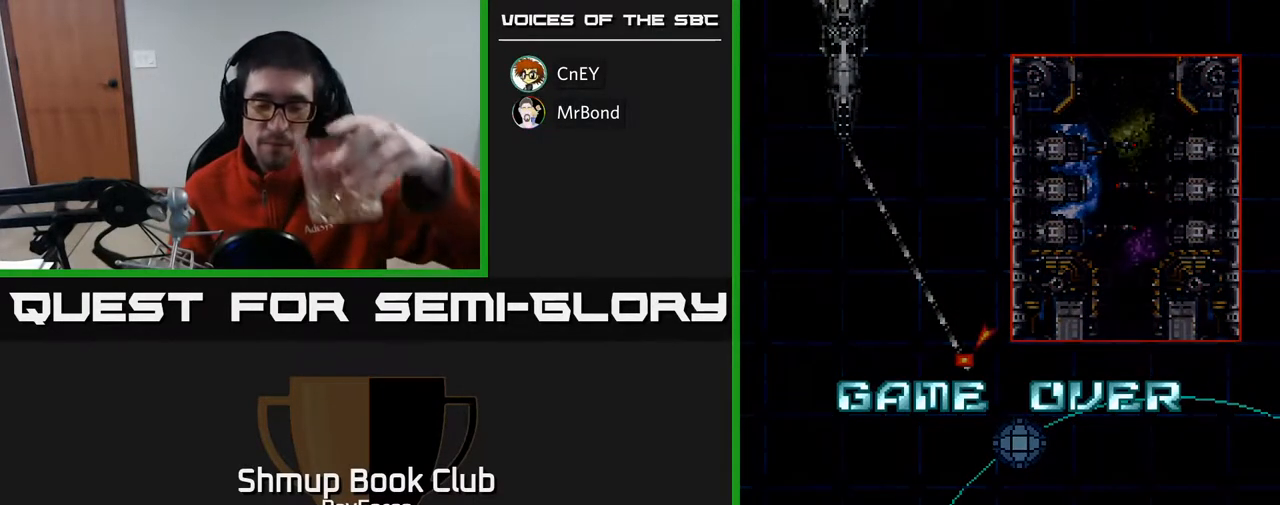
{"buttons": [], "right_stick": "center", "events": []}
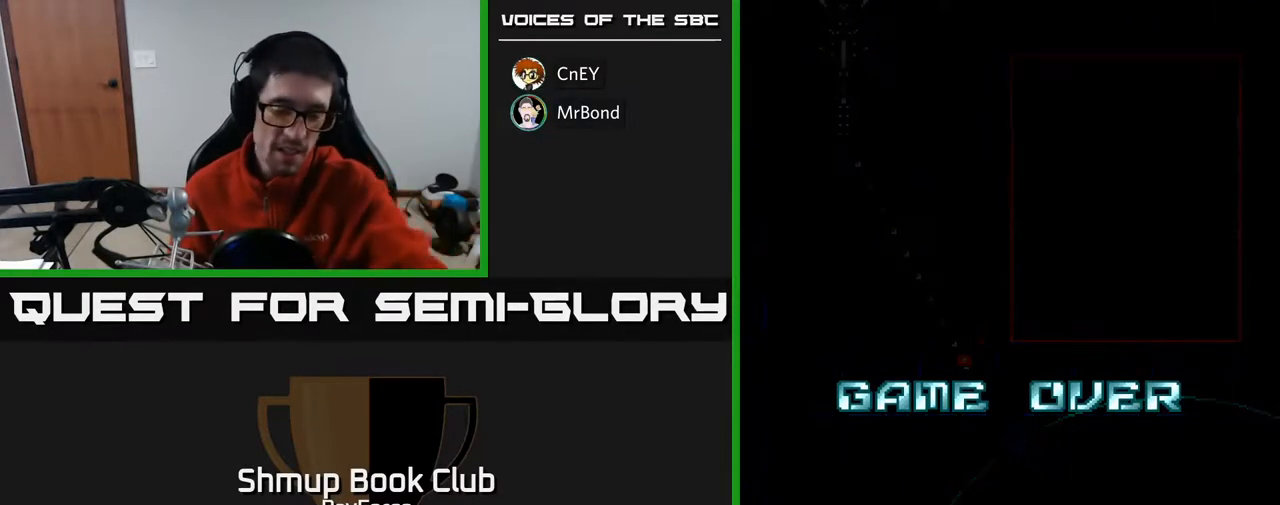
{"buttons": [], "right_stick": "center", "events": []}
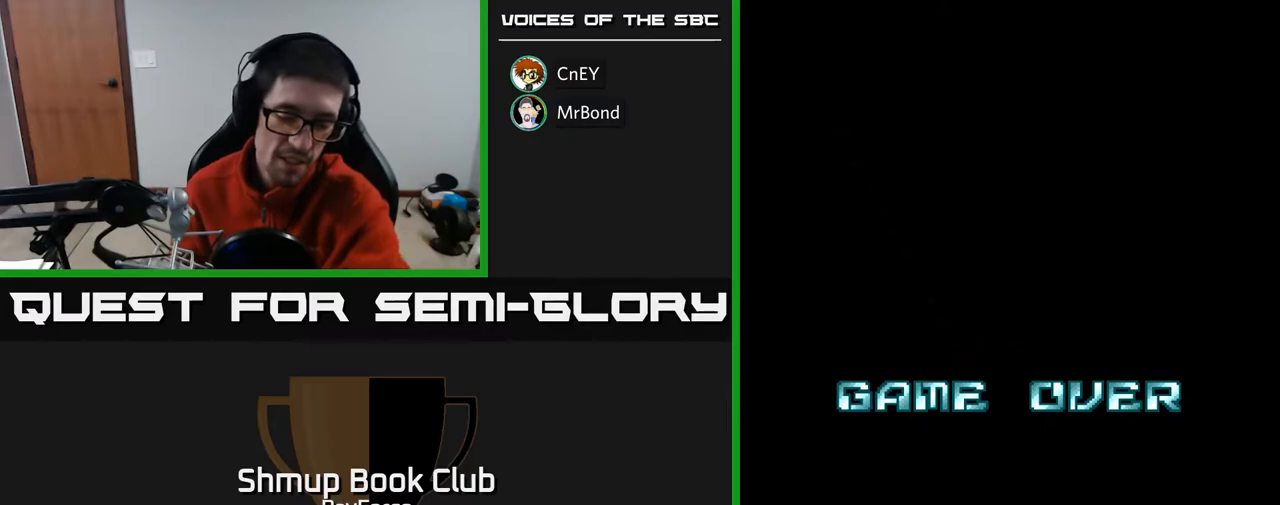
{"buttons": [], "right_stick": "center", "events": []}
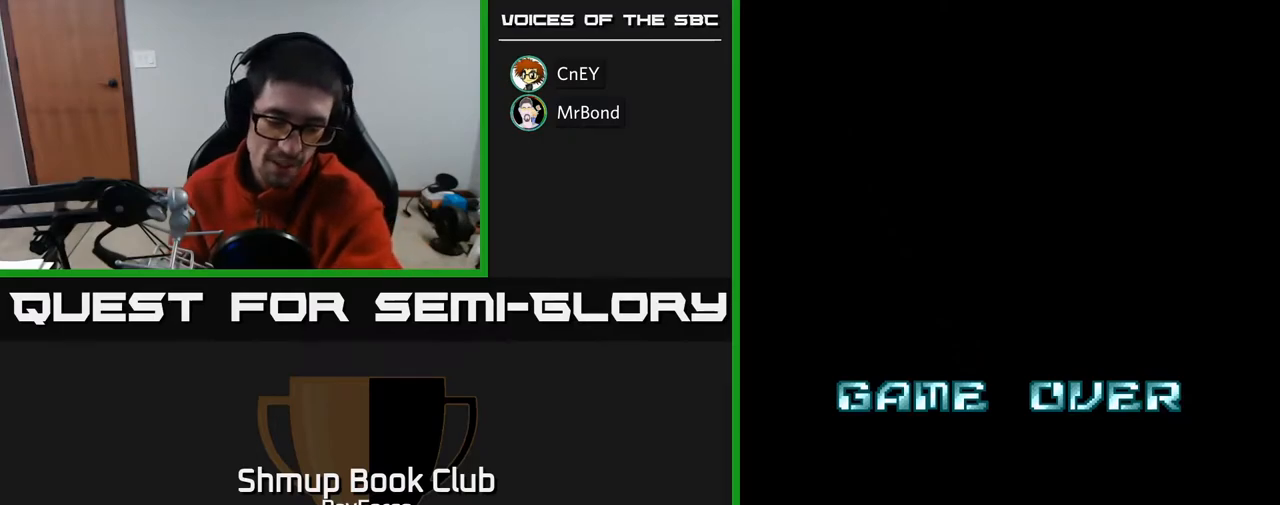
{"buttons": [], "right_stick": "center", "events": []}
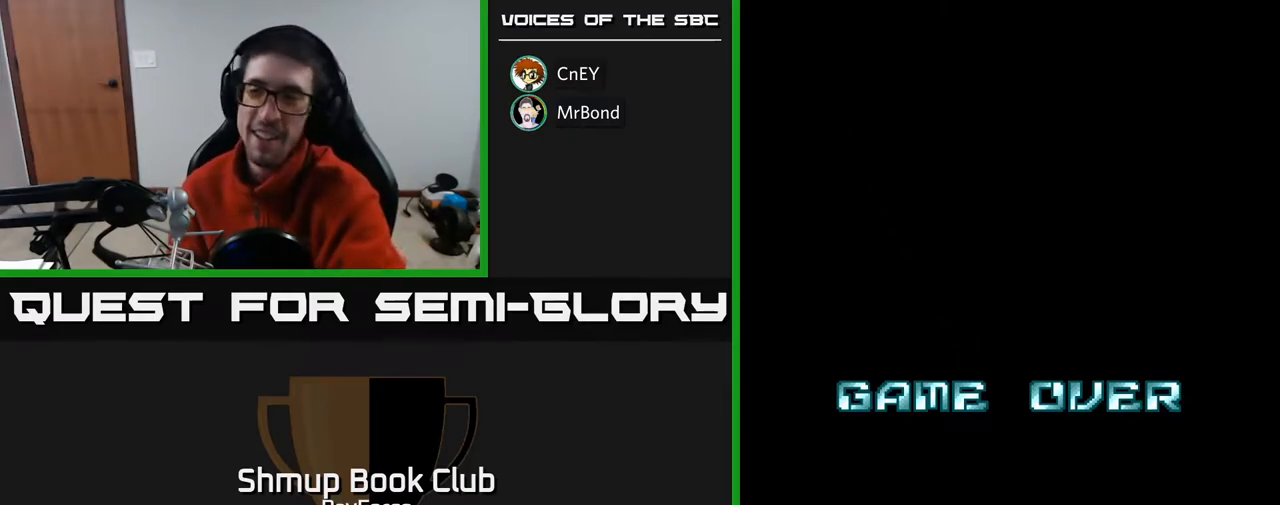
{"buttons": [], "right_stick": "center", "events": []}
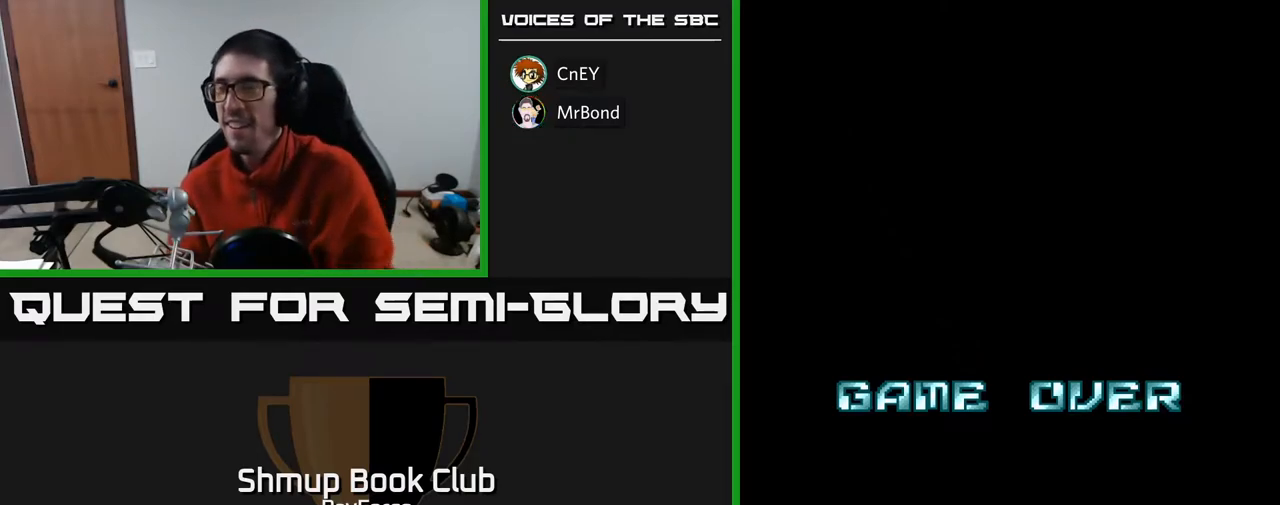
{"buttons": ["A", "X"], "right_stick": "center", "events": [[367, "A", "down"], [417, "X", "down"]]}
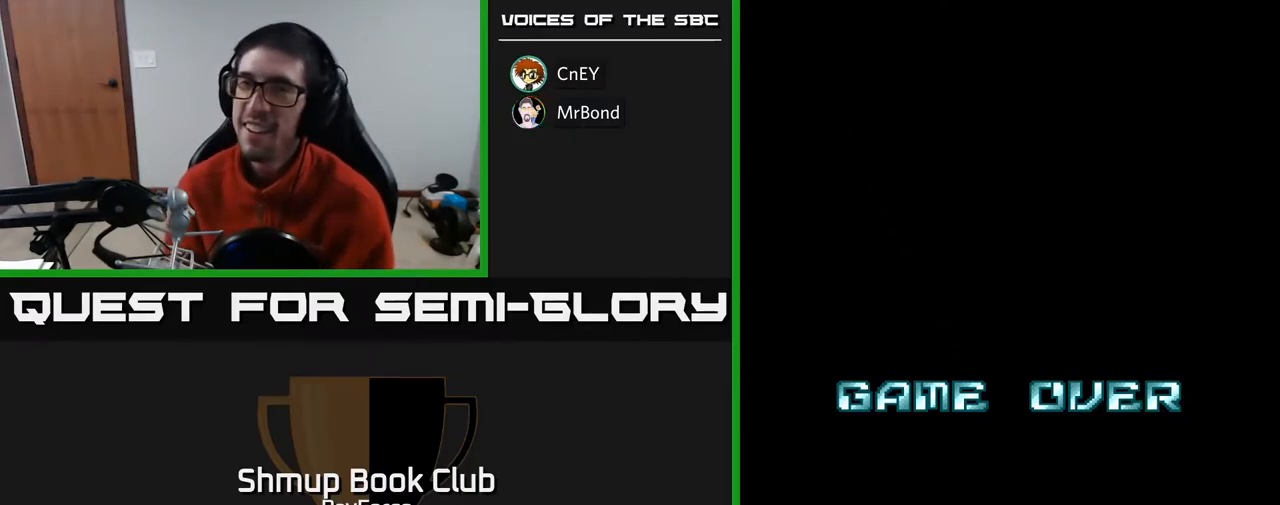
{"buttons": [], "right_stick": "center", "events": [[83, "X", "up"], [167, "A", "up"]]}
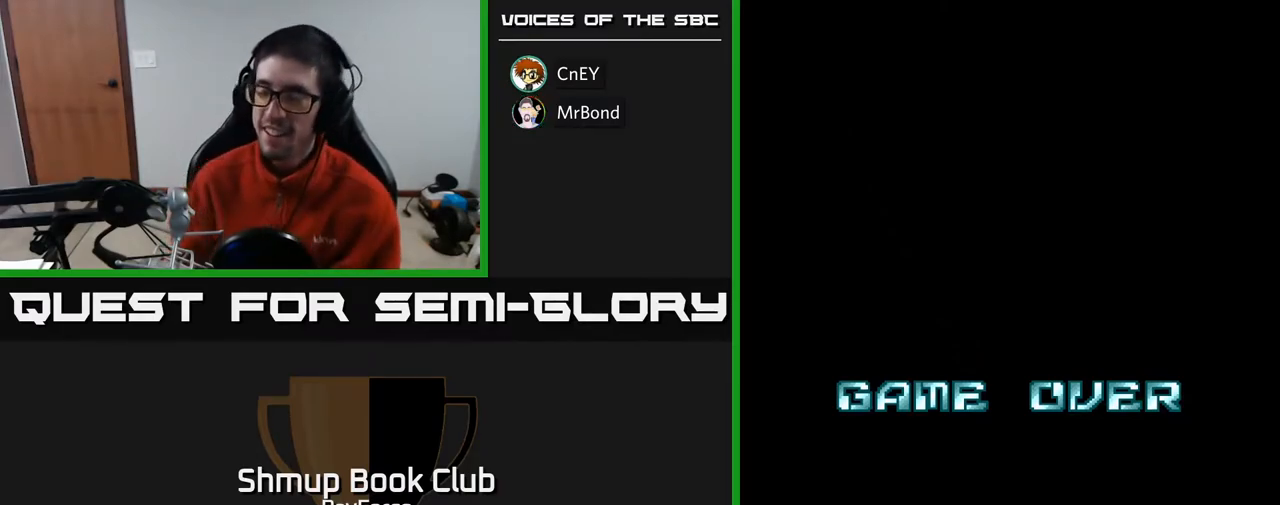
{"buttons": [], "right_stick": "center", "events": []}
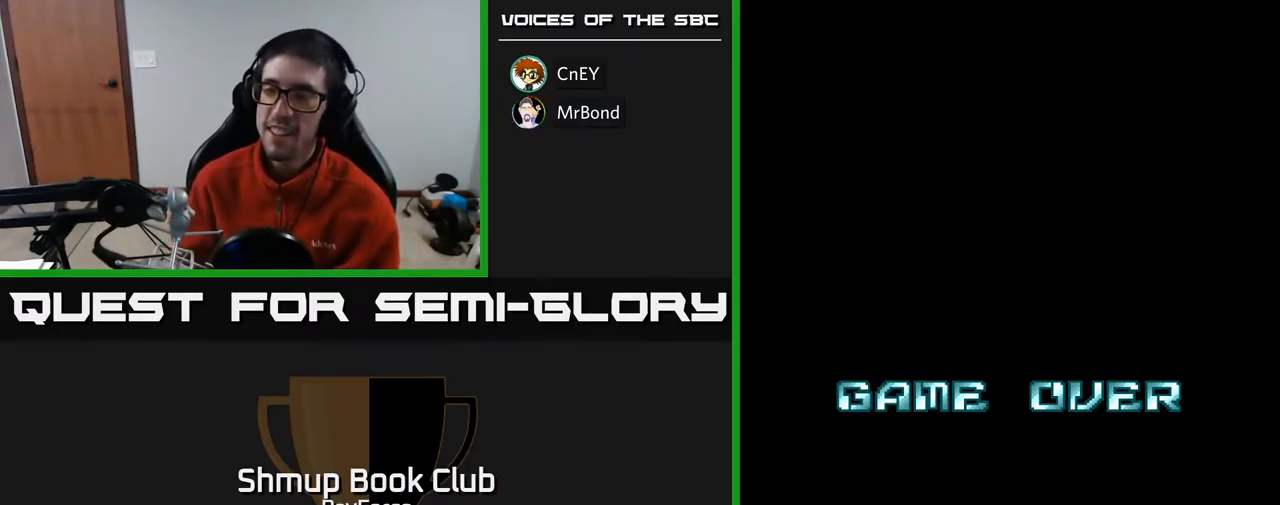
{"buttons": ["X"], "right_stick": "center", "events": [[233, "A", "down"], [400, "X", "down"], [417, "A", "up"]]}
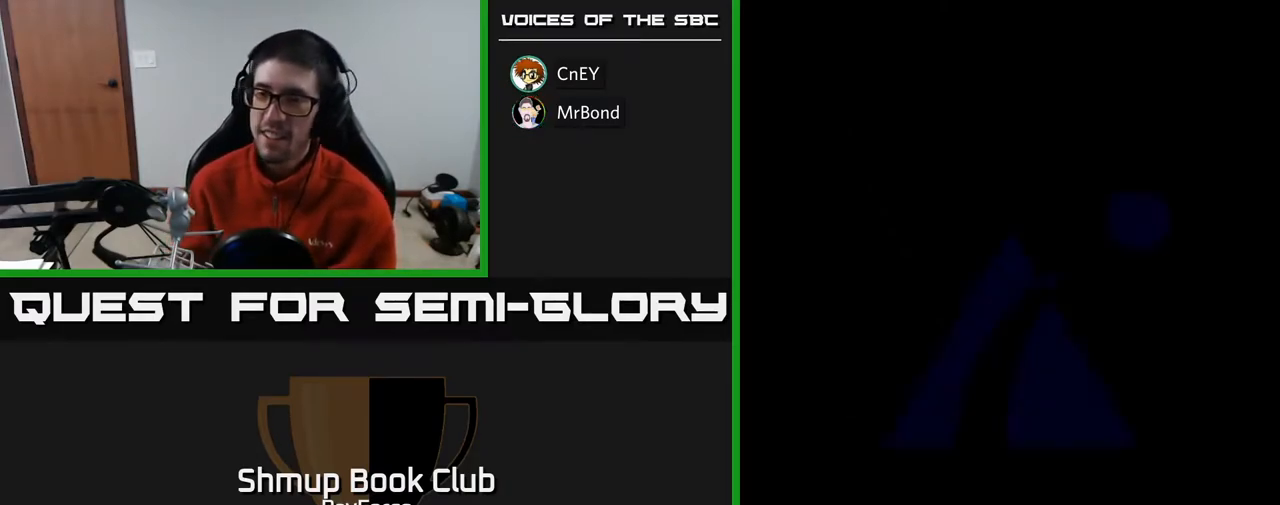
{"buttons": [], "right_stick": "center", "events": [[83, "X", "up"]]}
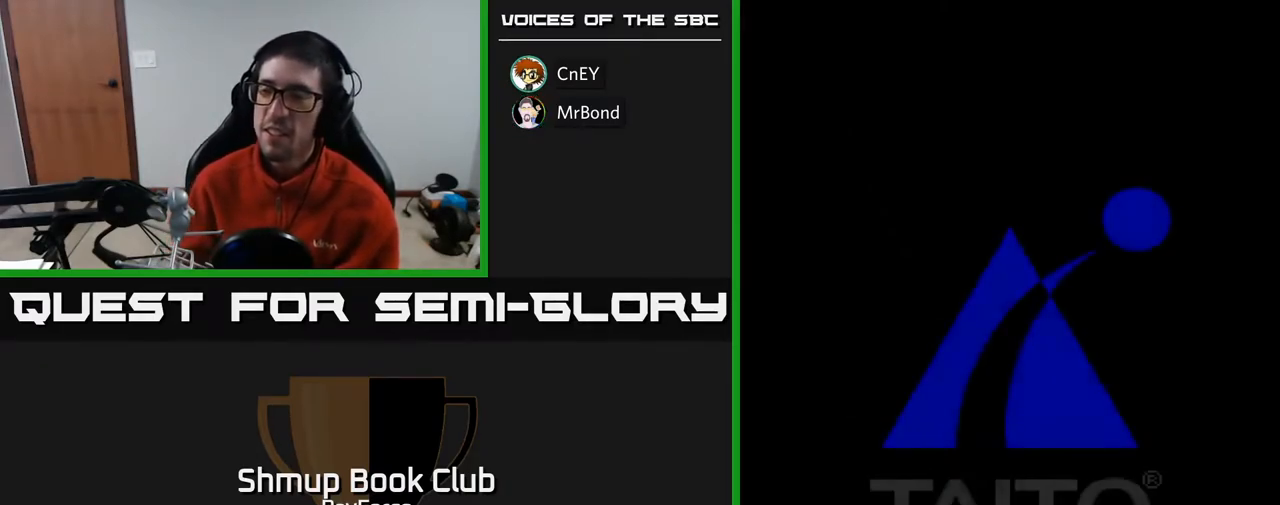
{"buttons": [], "right_stick": "center", "events": []}
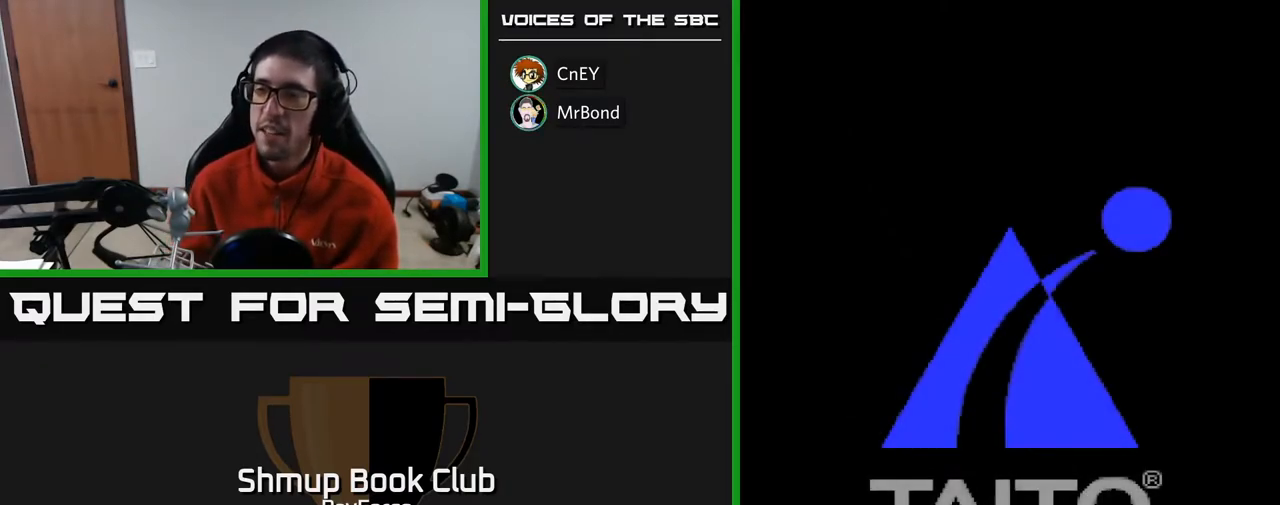
{"buttons": ["SELECT"], "right_stick": "center", "events": [[483, "SELECT", "down"]]}
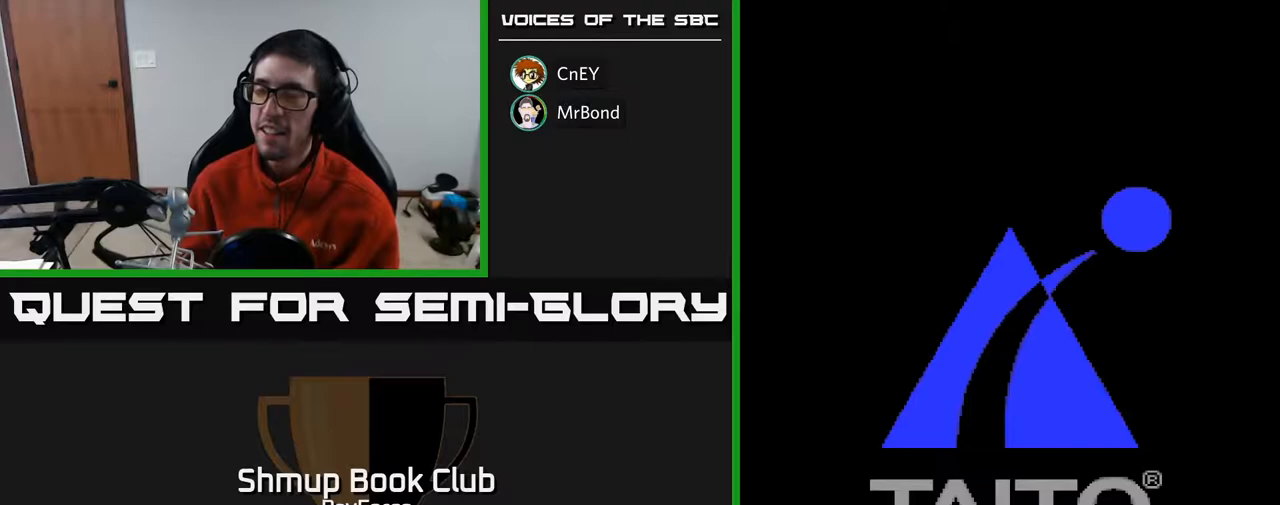
{"buttons": ["START"], "right_stick": "center", "events": [[117, "SELECT", "up"], [333, "START", "down"]]}
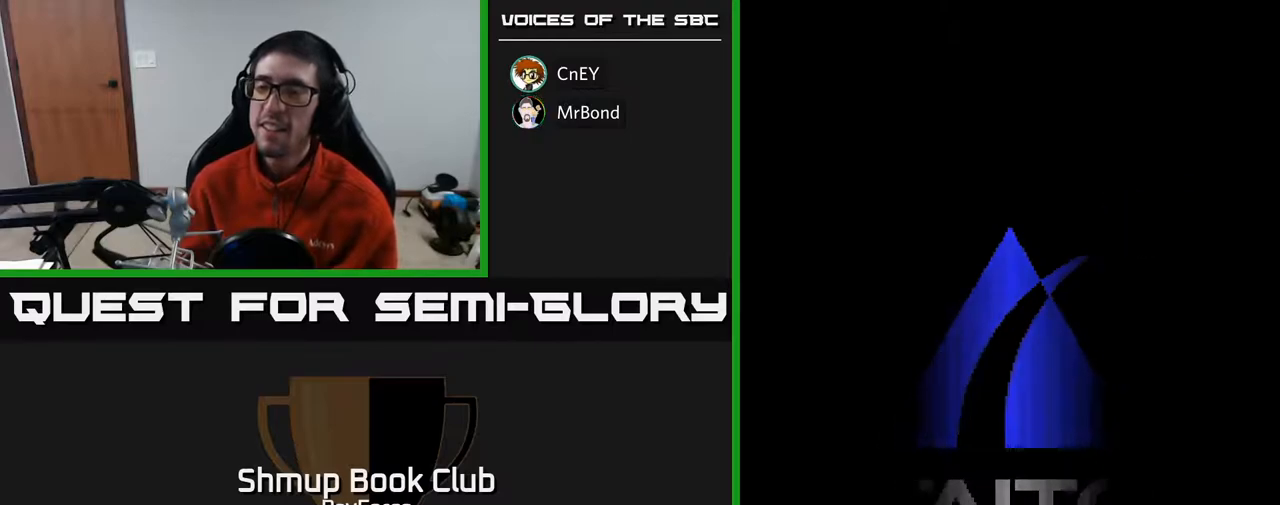
{"buttons": [], "right_stick": "center", "events": [[17, "START", "up"]]}
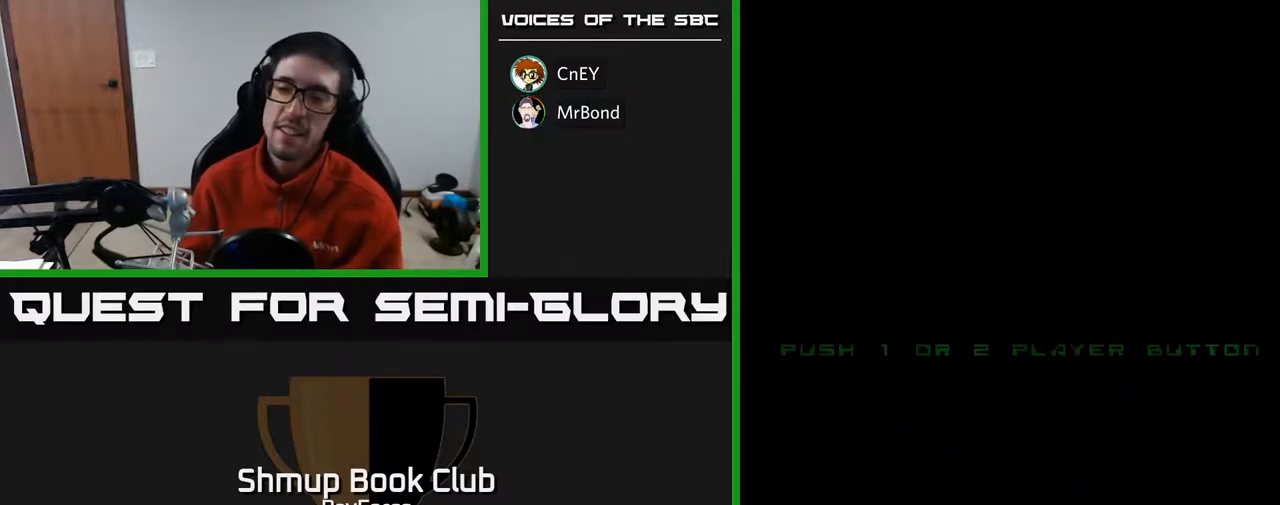
{"buttons": ["START"], "right_stick": "center", "events": [[417, "START", "down"]]}
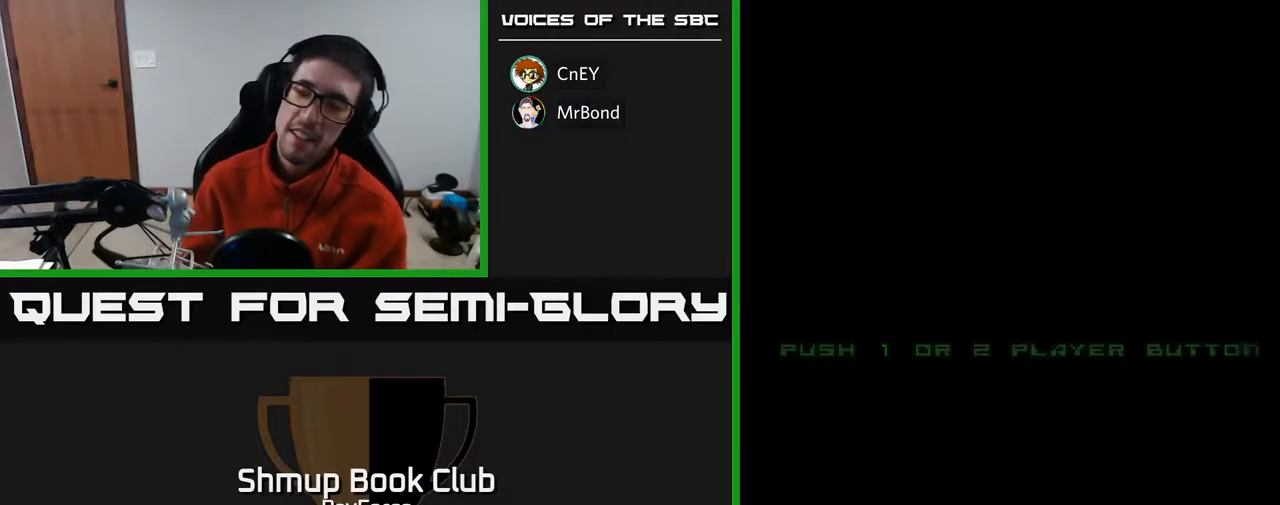
{"buttons": [], "right_stick": "center", "events": [[117, "START", "up"]]}
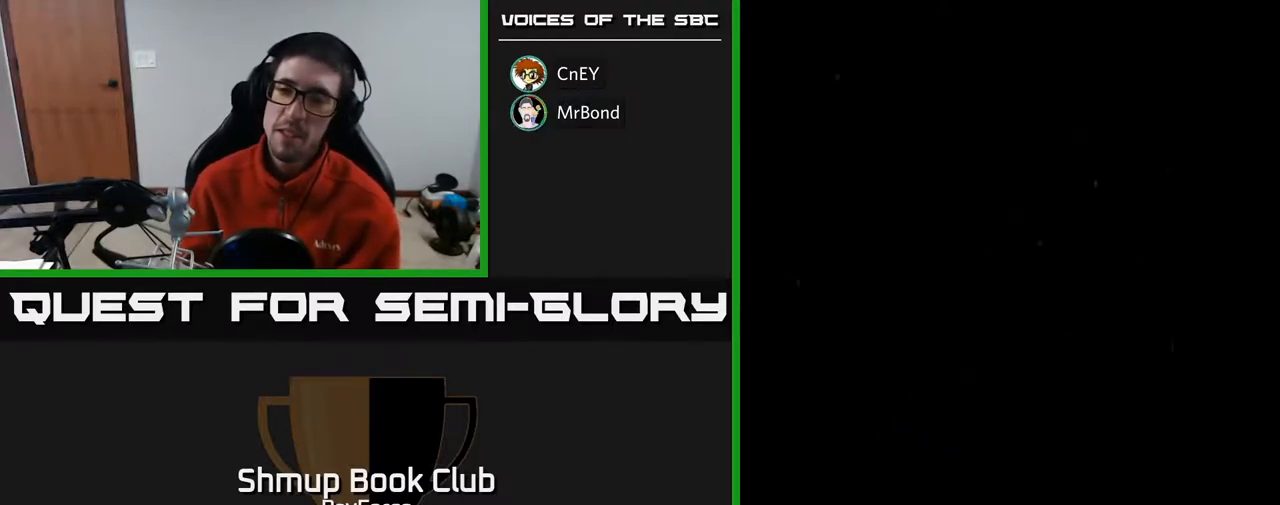
{"buttons": [], "right_stick": "center", "events": []}
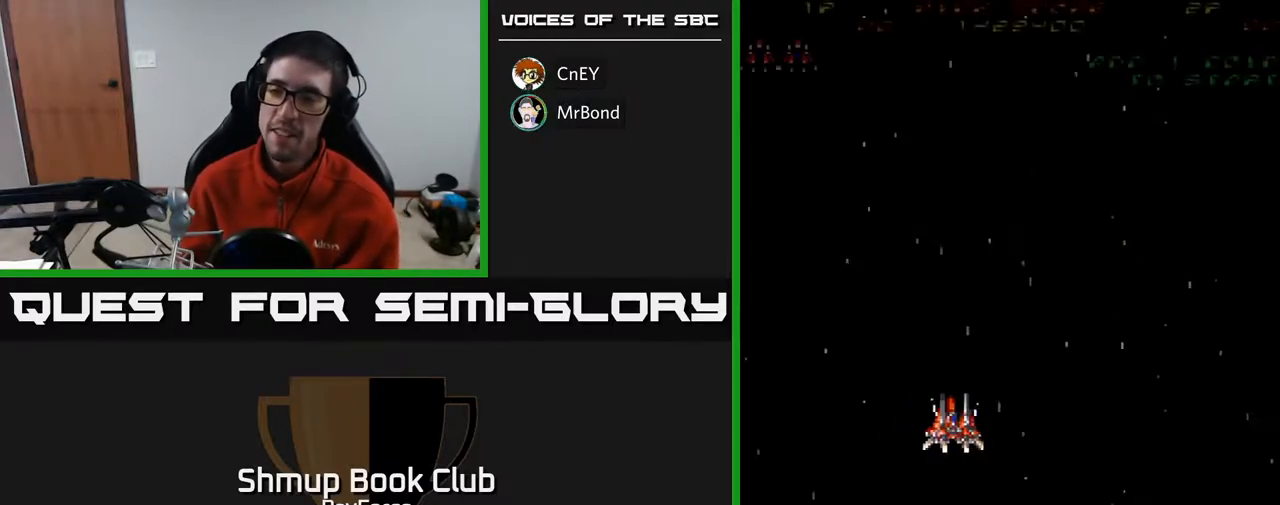
{"buttons": [], "right_stick": "center", "events": []}
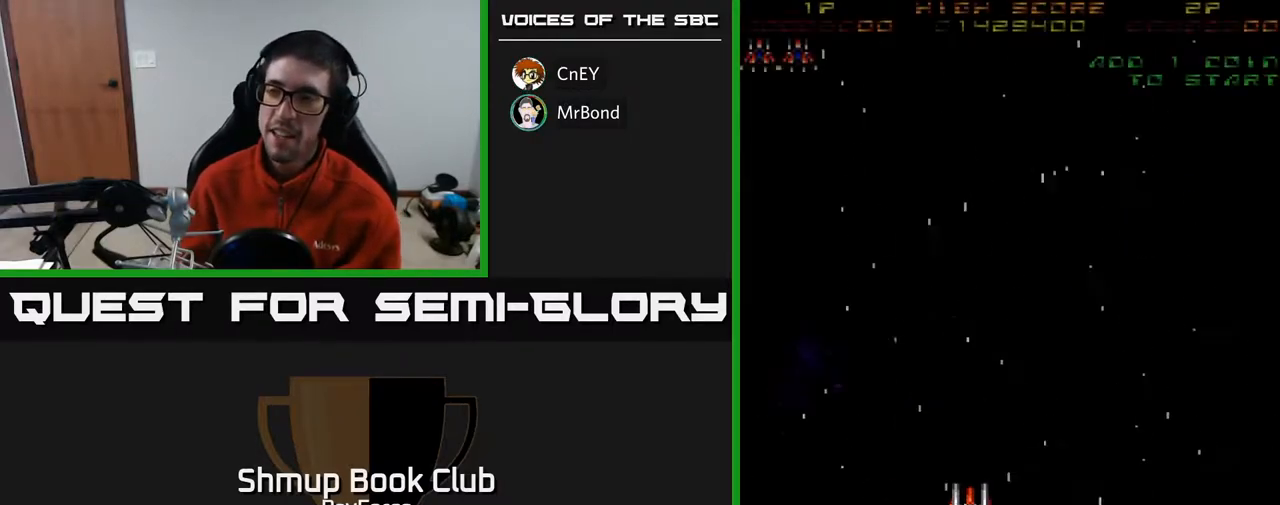
{"buttons": [], "right_stick": "center", "events": []}